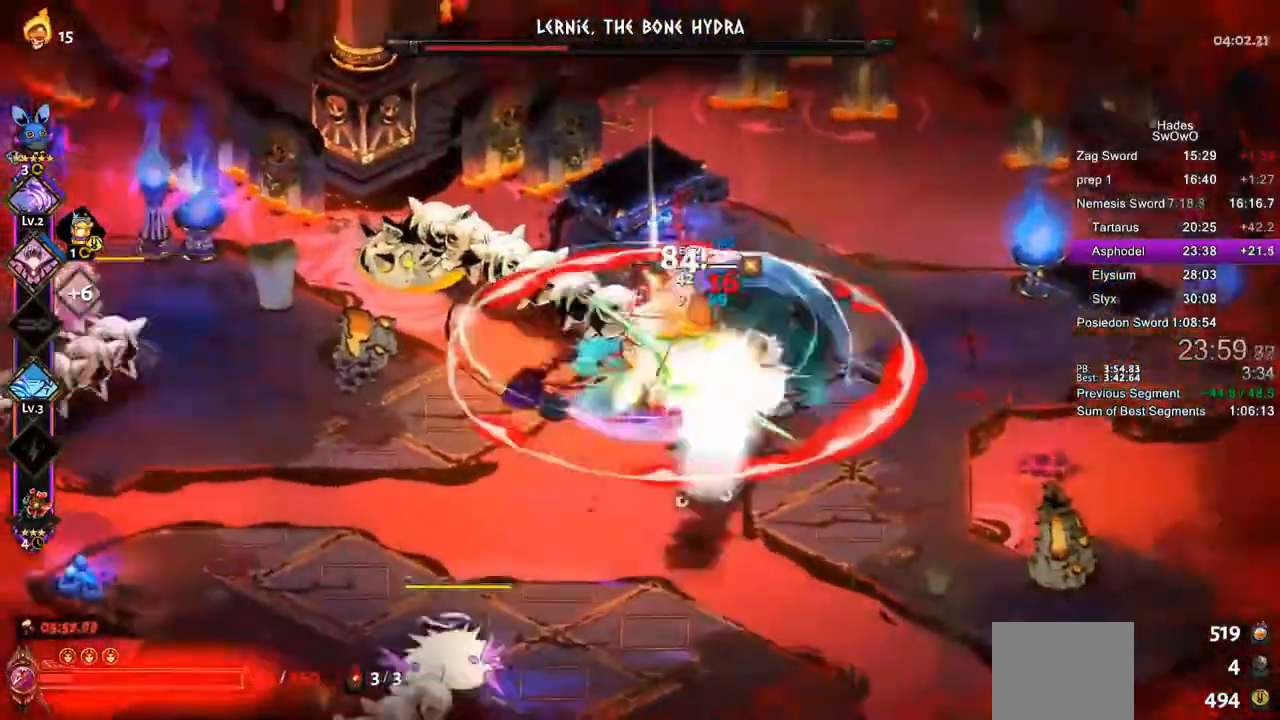
Gameplay with a controller (PlayStation layout); each line is a JSON object with the inputs held at the frame after it. "events" lists button and stick changes between this image and that frame as [ms after this image, input, new state], when the widget could be followed in between. Not read: right_stick.
{"buttons": ["SQUARE", "TRIANGLE"], "left_stick": "left", "events": [[417, "TRIANGLE", "down"], [450, "CROSS", "up"]]}
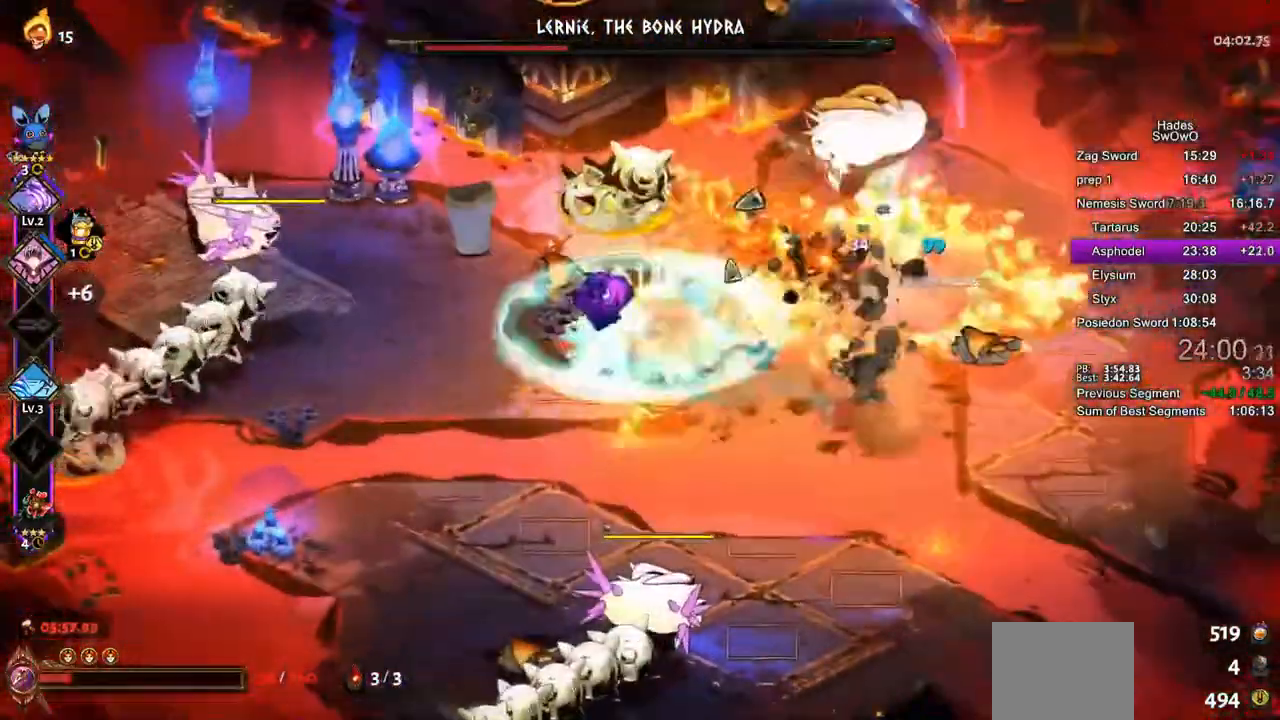
{"buttons": ["CROSS", "SQUARE"], "left_stick": "left", "events": [[17, "CROSS", "down"], [17, "TRIANGLE", "up"], [84, "CROSS", "up"], [84, "TRIANGLE", "down"], [167, "SQUARE", "up"], [267, "TRIANGLE", "up"], [417, "CROSS", "down"], [451, "SQUARE", "down"]]}
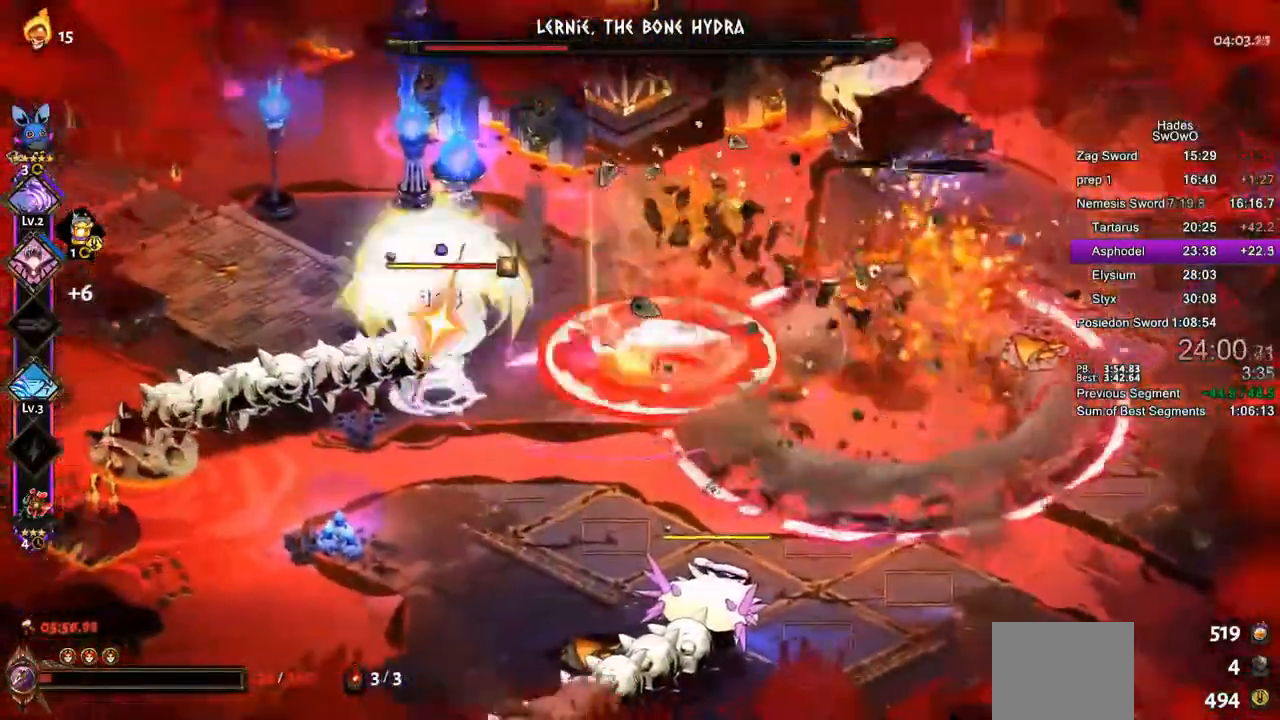
{"buttons": ["CROSS"], "left_stick": "up-right"}
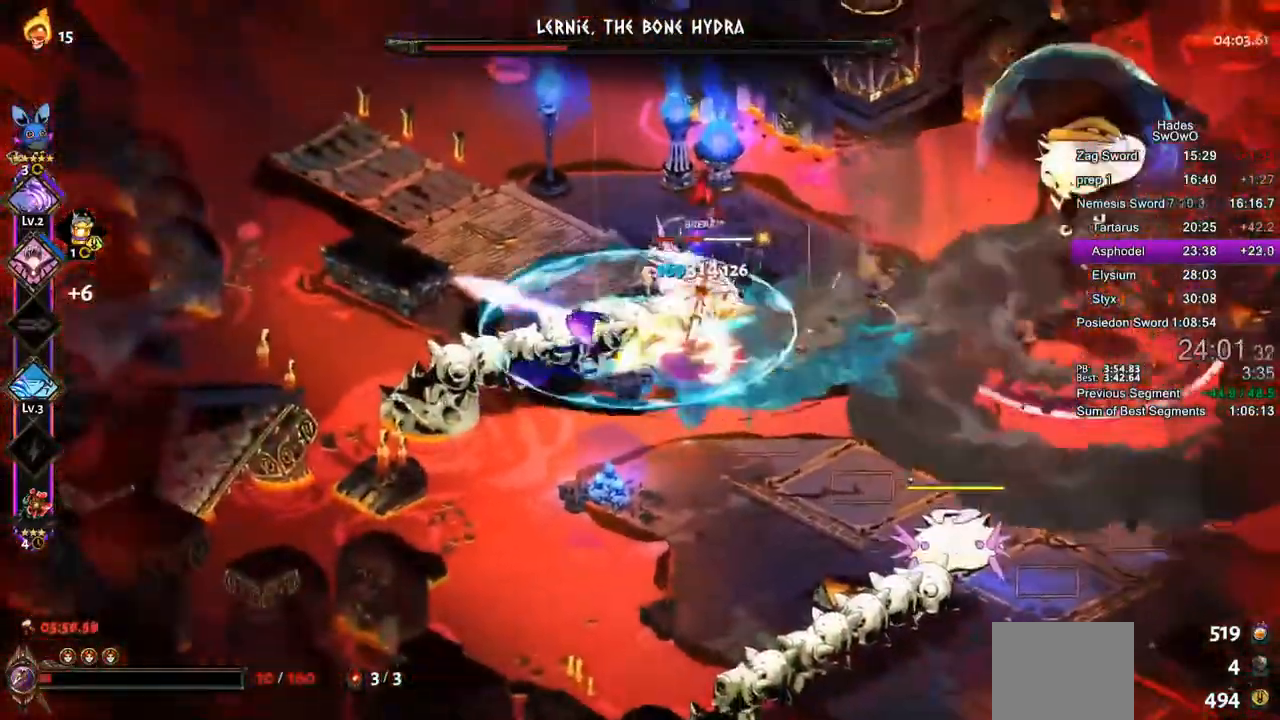
{"buttons": [], "left_stick": "down-right", "events": [[84, "TRIANGLE", "down"], [117, "CROSS", "up"], [134, "left_stick", "right"], [184, "TRIANGLE", "up"], [250, "TRIANGLE", "down"], [300, "left_stick", "down-right"], [417, "TRIANGLE", "up"]]}
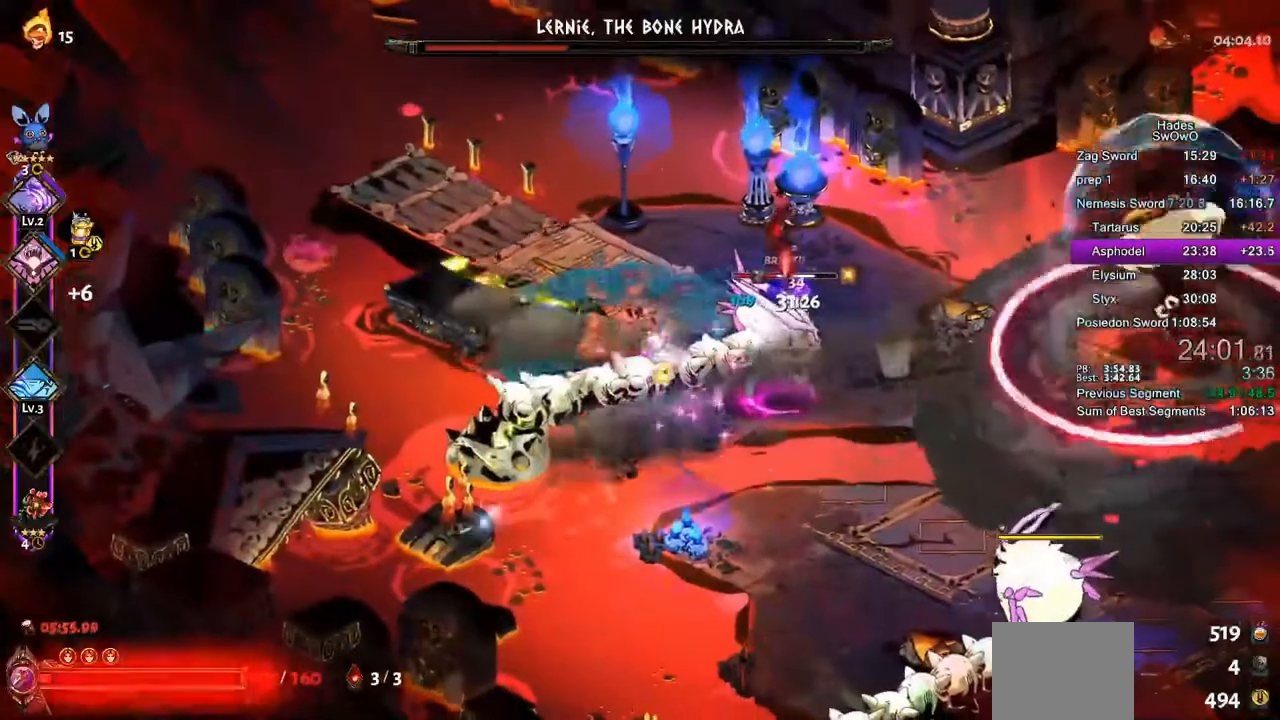
{"buttons": ["CROSS", "SQUARE"], "left_stick": "down-right", "events": [[167, "CROSS", "down"], [167, "SQUARE", "down"]]}
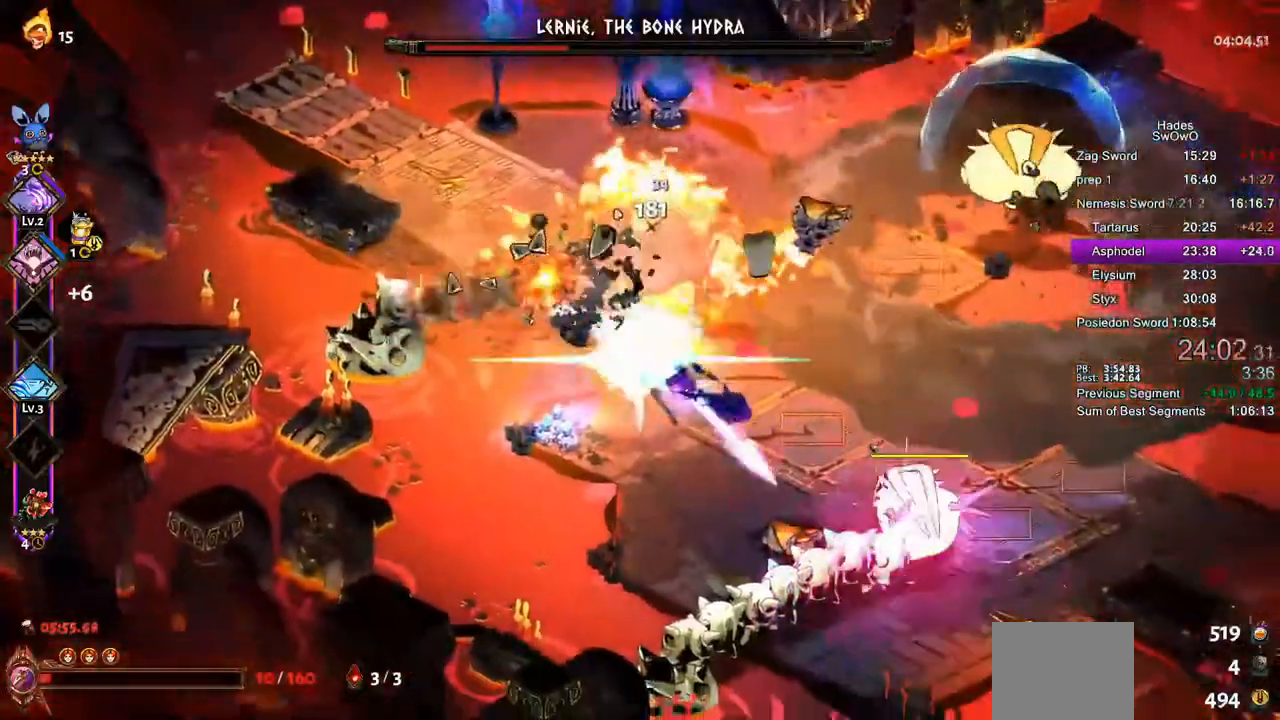
{"buttons": ["CROSS", "SQUARE"], "left_stick": "right"}
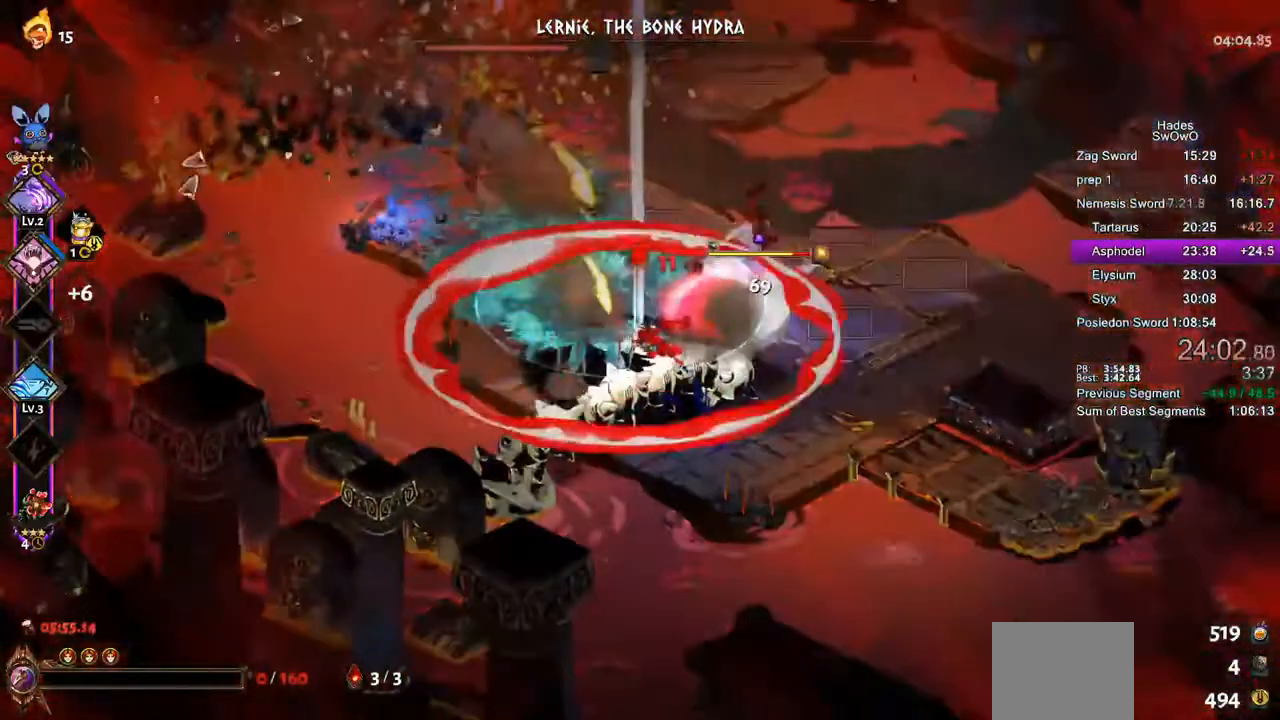
{"buttons": [], "left_stick": "center", "events": [[100, "CROSS", "up"], [100, "SQUARE", "up"], [200, "TRIANGLE", "down"], [300, "TRIANGLE", "up"], [300, "left_stick", "center"]]}